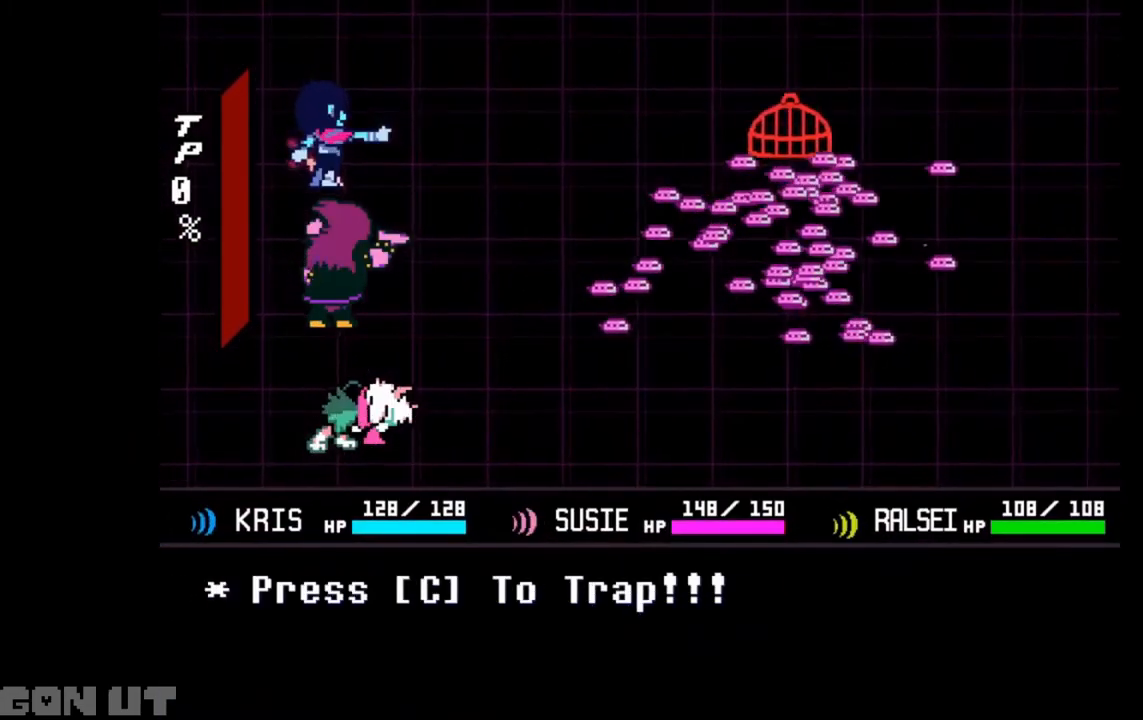
Gameplay with keyboard; each line is a JSON object with the keys held at the frame after it. "events" lists presses ("down") and releases ("up") of "c", "down", "left", "right", "up", "x" and "z" between this image and that frame as [ms after this image, input, new state], when the widget could be followed in between. No other keys are recorded. Mouse input is not recorded.
{"keys": [], "events": [[83, "c", "up"]]}
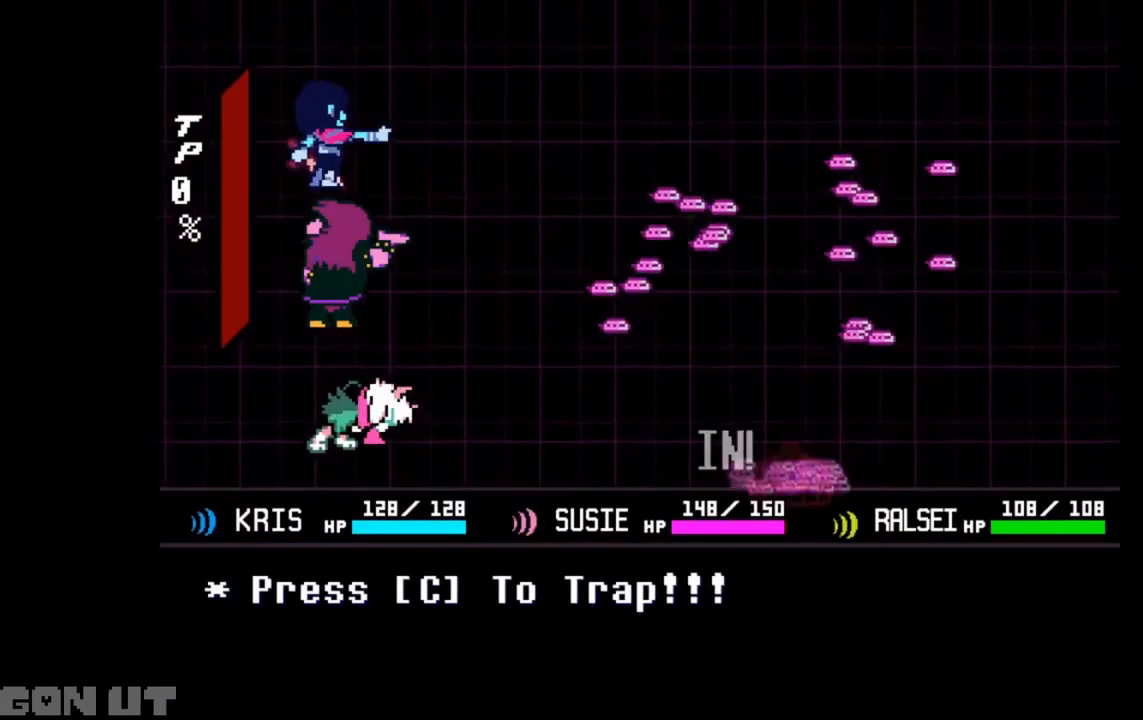
{"keys": [], "events": []}
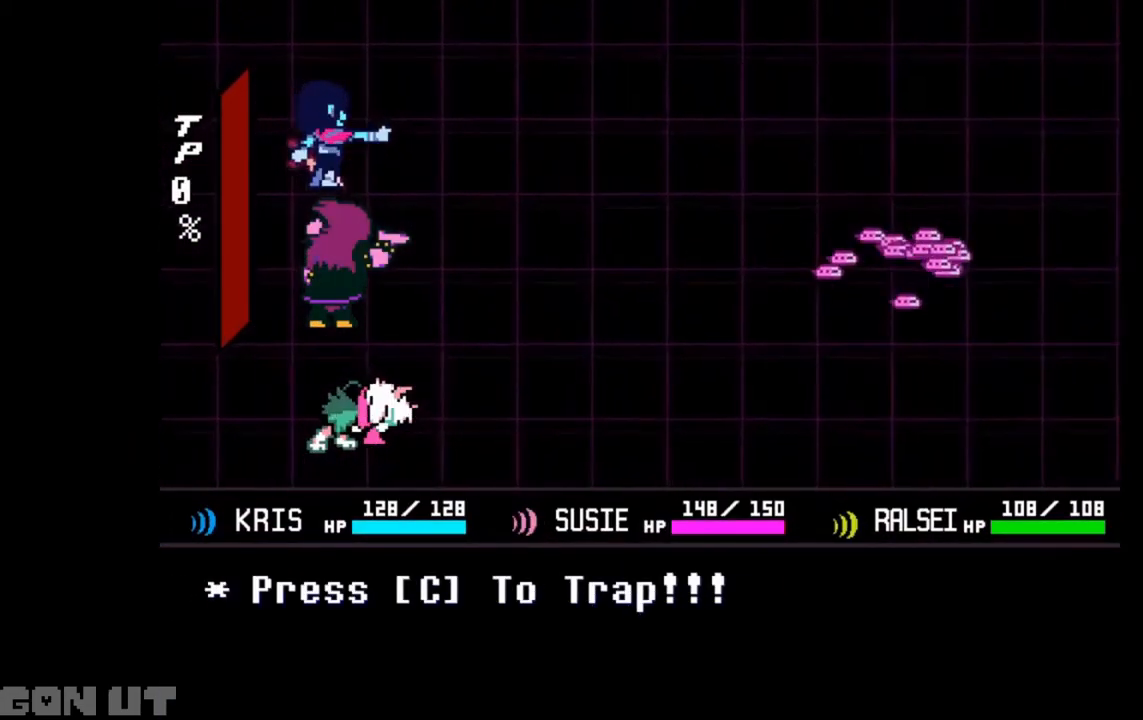
{"keys": [], "events": []}
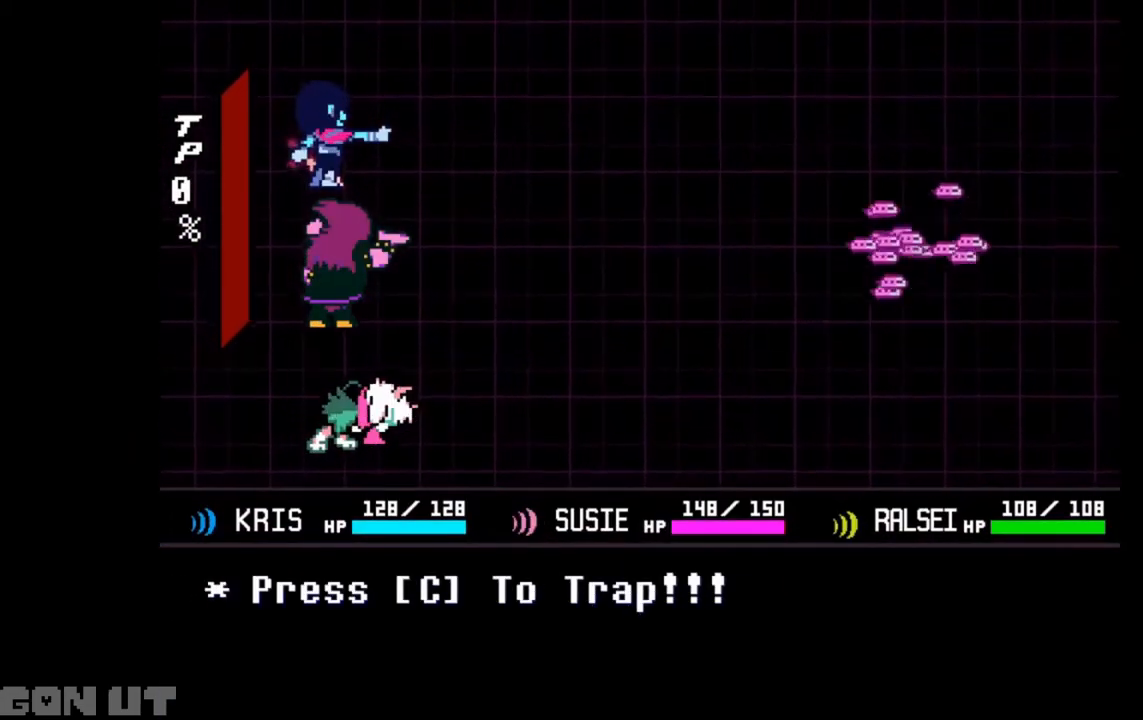
{"keys": [], "events": []}
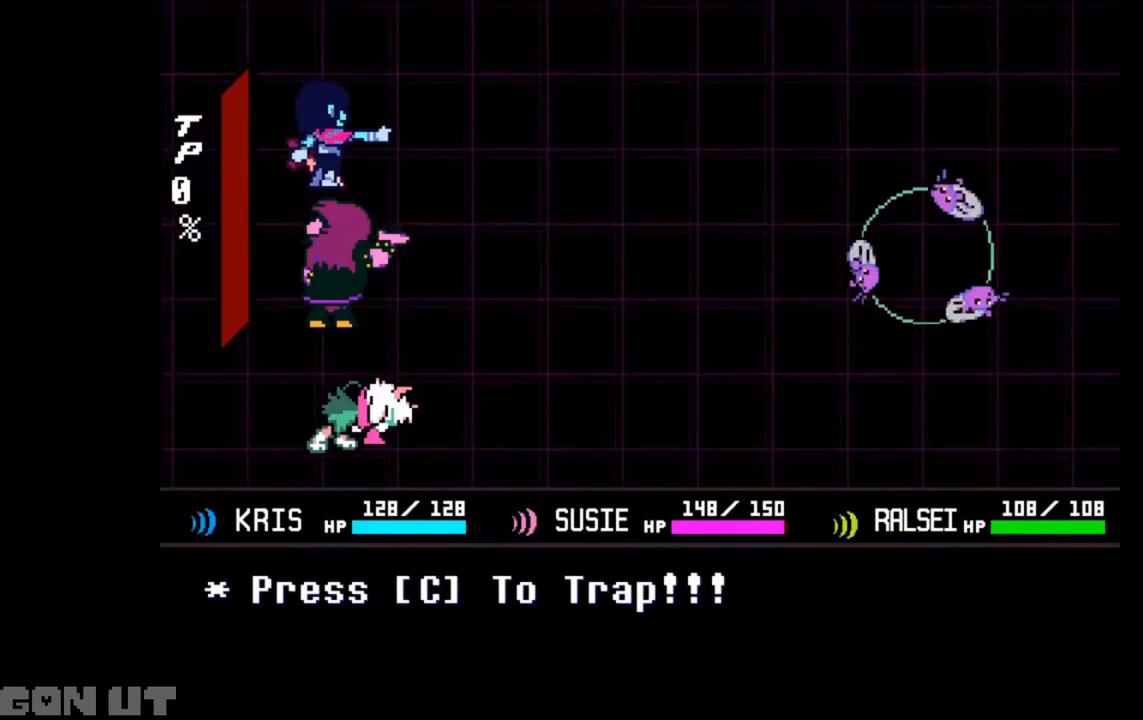
{"keys": ["x"], "events": [[450, "x", "down"]]}
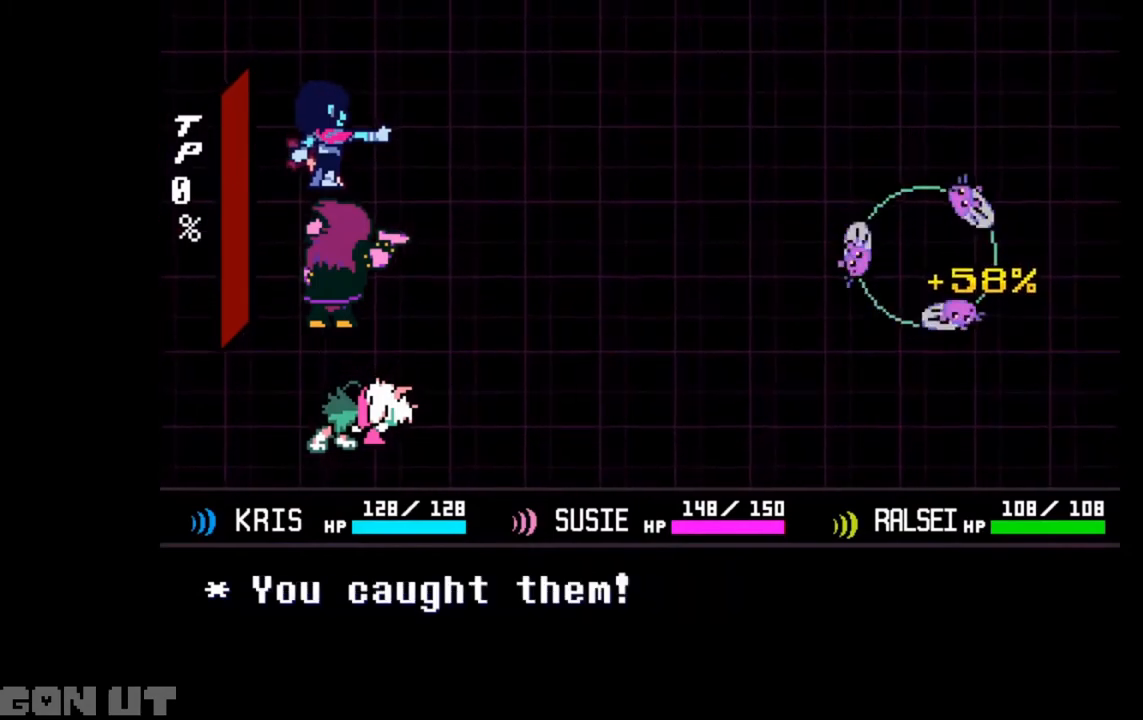
{"keys": [], "events": [[83, "x", "up"], [183, "z", "down"], [217, "z", "up"]]}
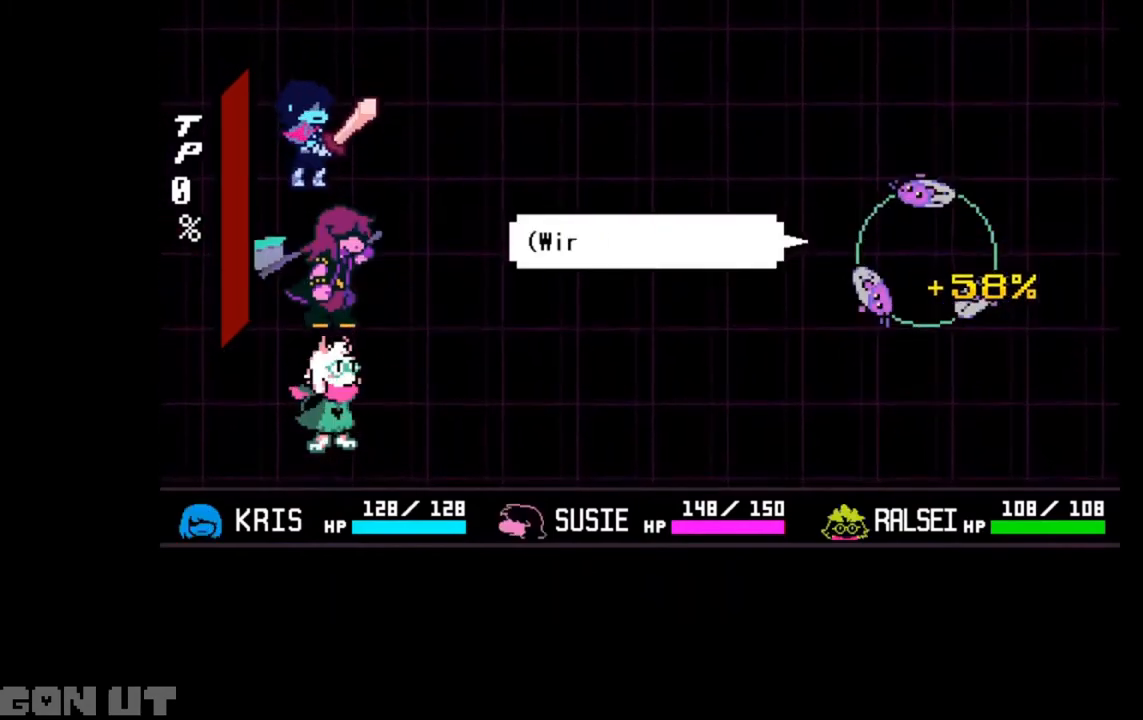
{"keys": ["c"], "events": [[283, "c", "down"]]}
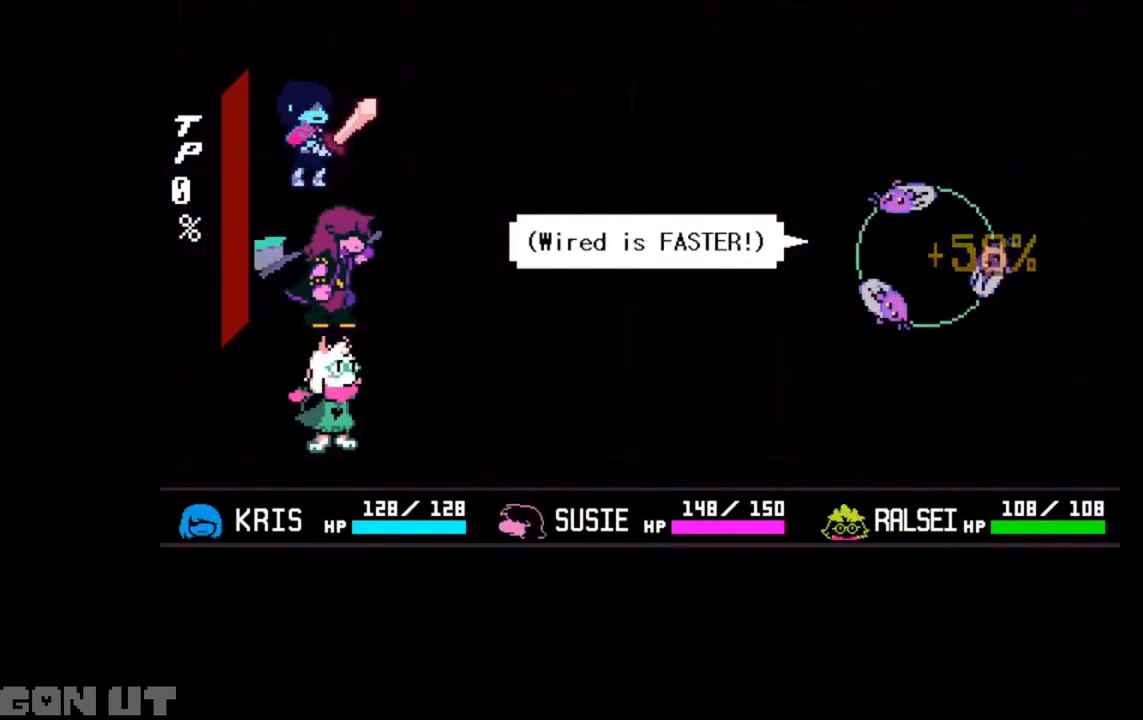
{"keys": [], "events": [[117, "c", "up"]]}
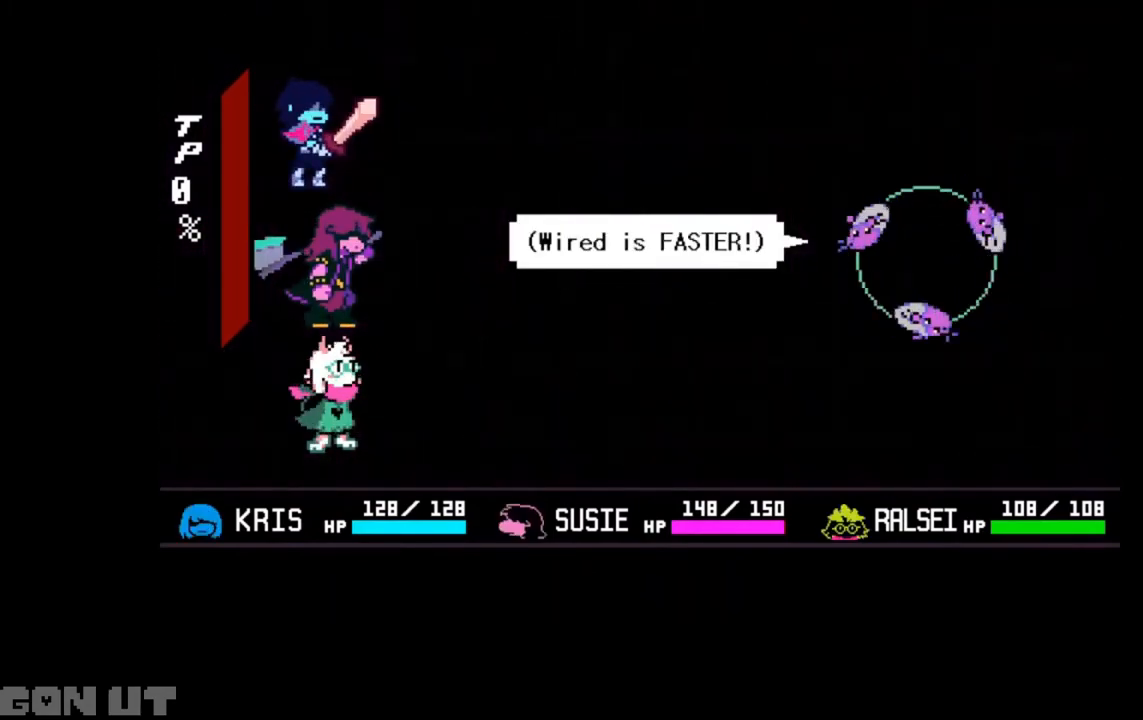
{"keys": ["c"], "events": [[50, "x", "down"], [117, "x", "up"], [450, "c", "down"]]}
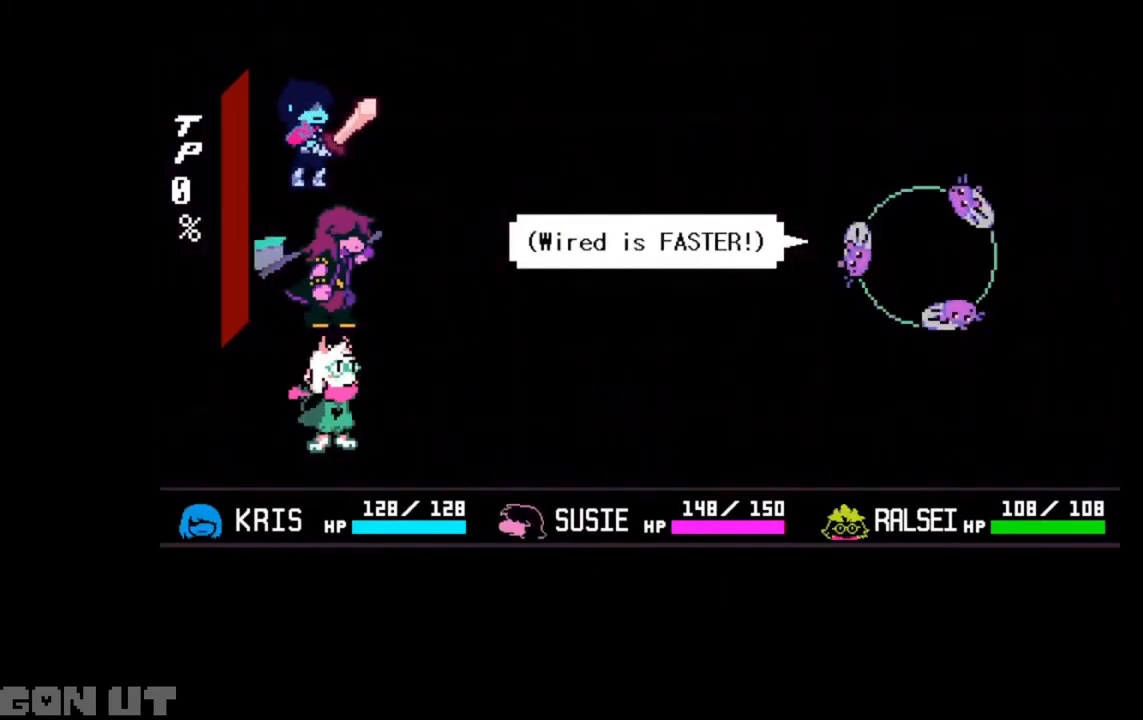
{"keys": ["x", "z"], "events": [[83, "c", "up"], [250, "x", "down"], [450, "z", "down"]]}
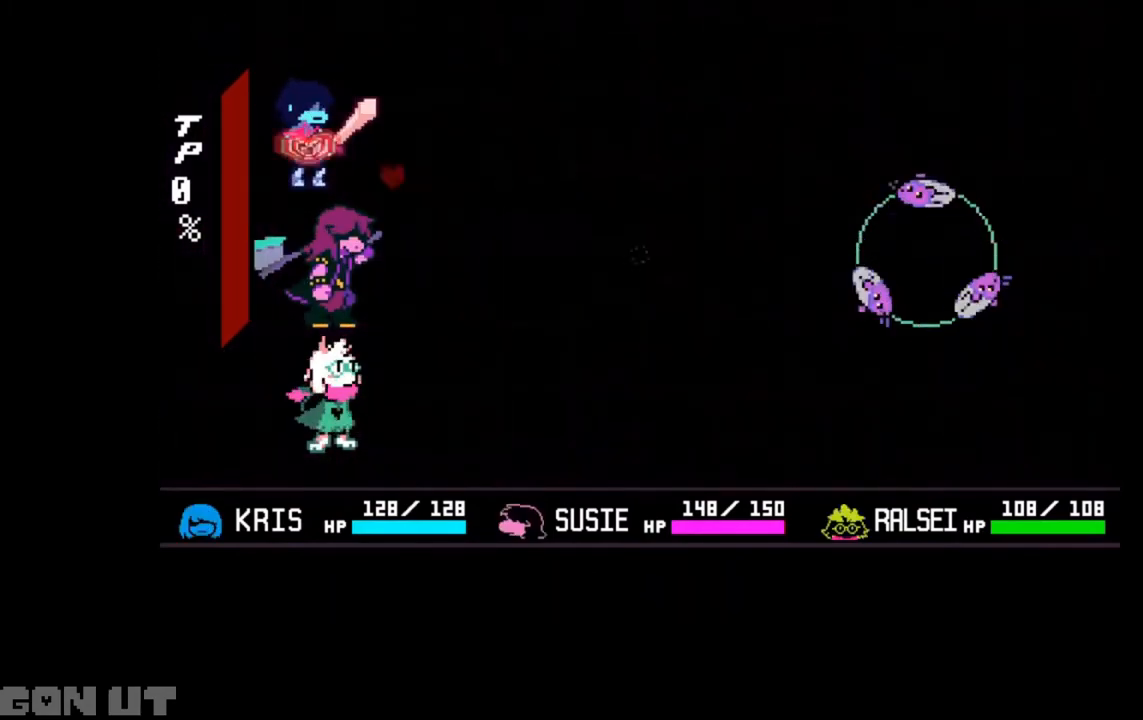
{"keys": ["up", "x"], "events": [[17, "z", "up"], [450, "up", "down"]]}
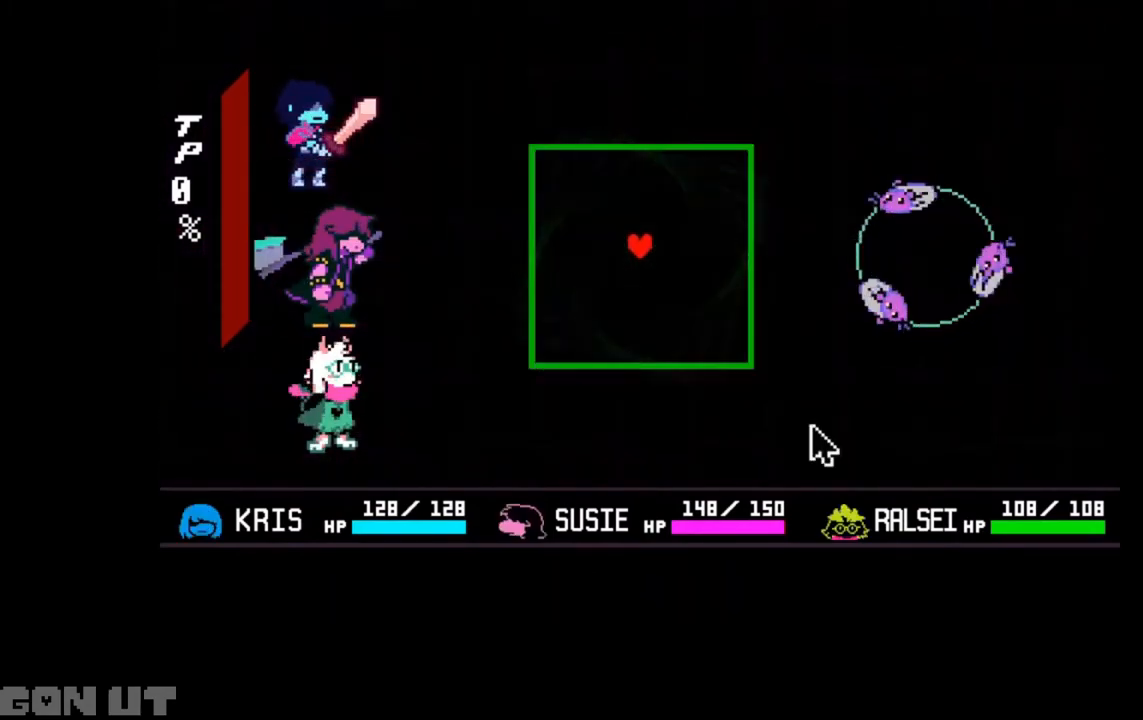
{"keys": ["left", "x"], "events": [[283, "left", "down"], [417, "up", "up"]]}
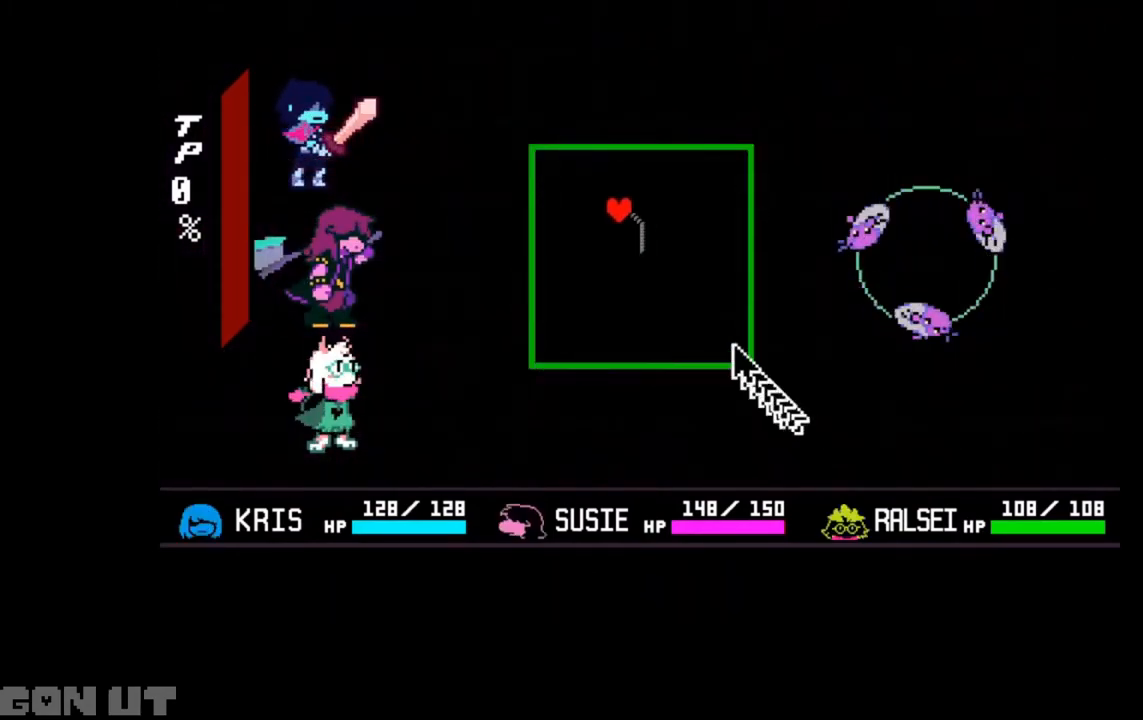
{"keys": ["down", "left", "x"], "events": [[250, "down", "down"]]}
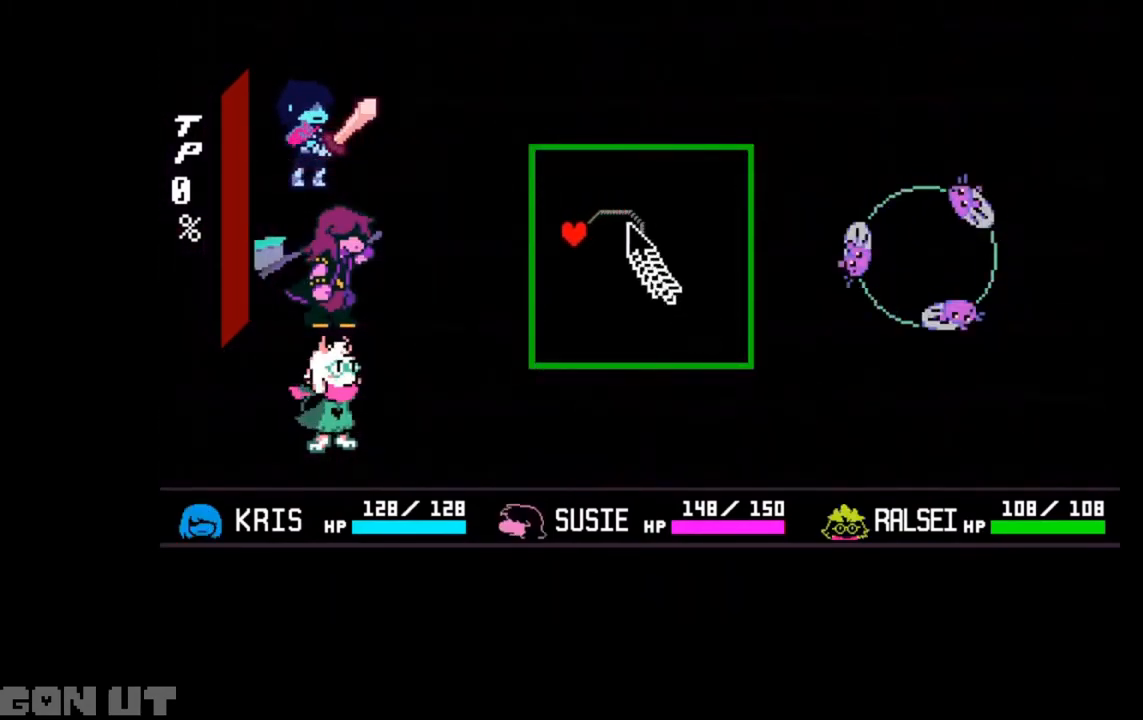
{"keys": ["down", "x"], "events": [[350, "left", "up"]]}
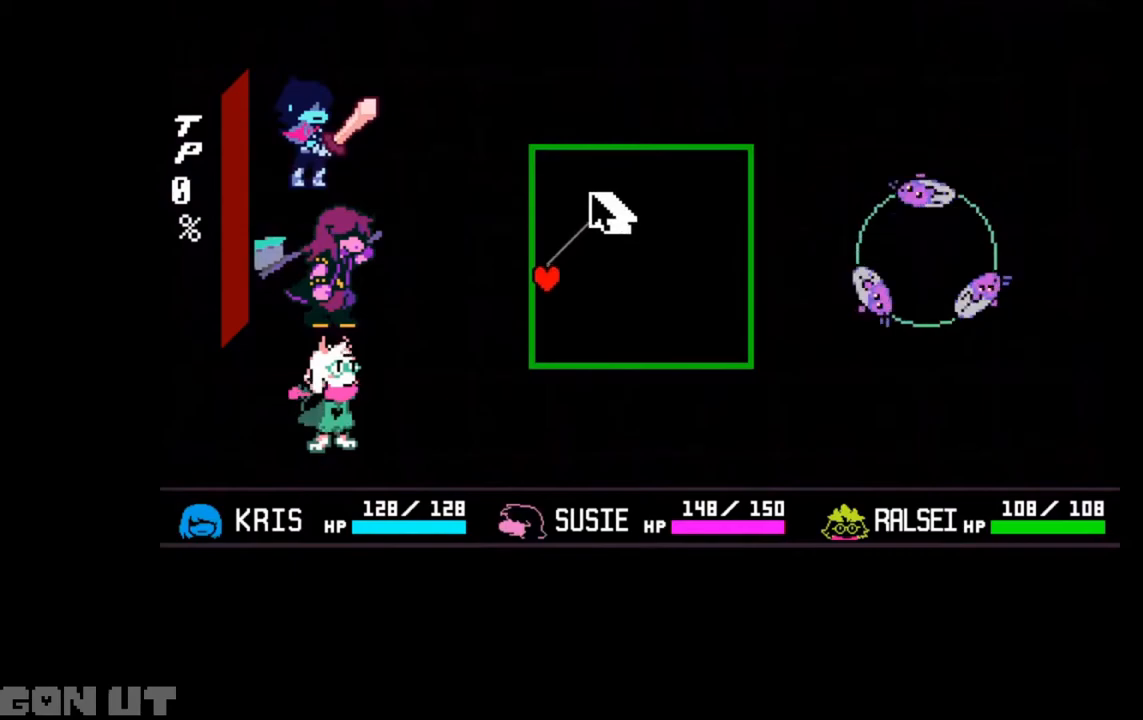
{"keys": ["down", "right", "x"], "events": [[83, "right", "down"]]}
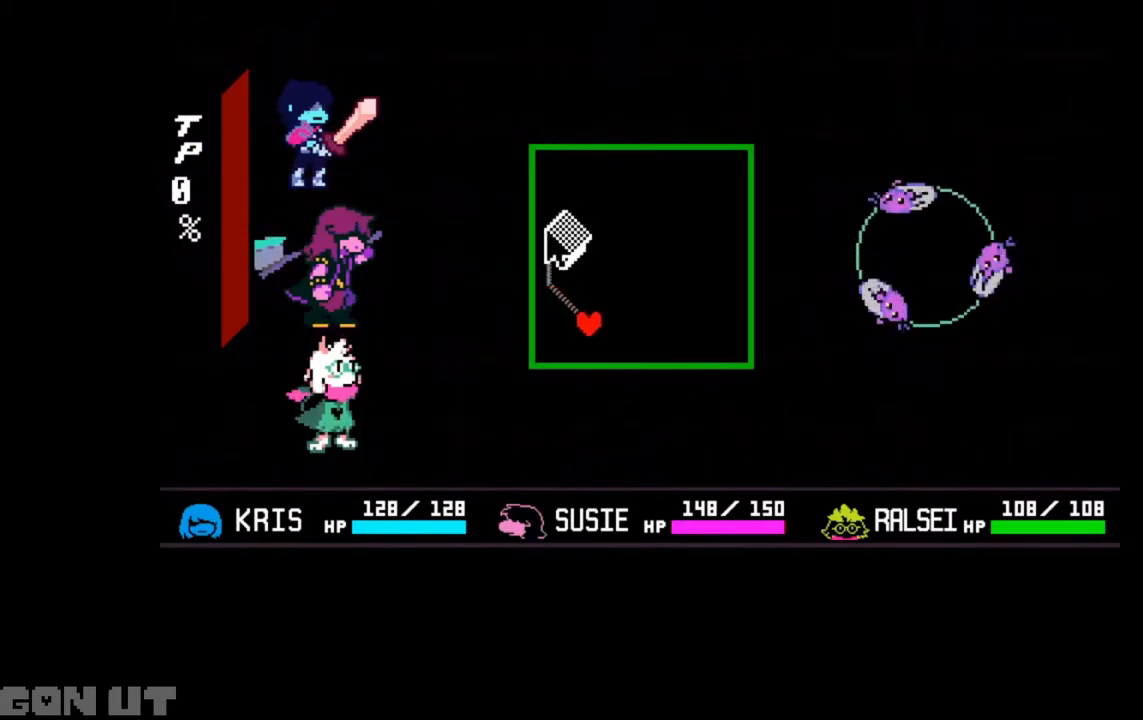
{"keys": ["right", "x"], "events": [[50, "down", "up"]]}
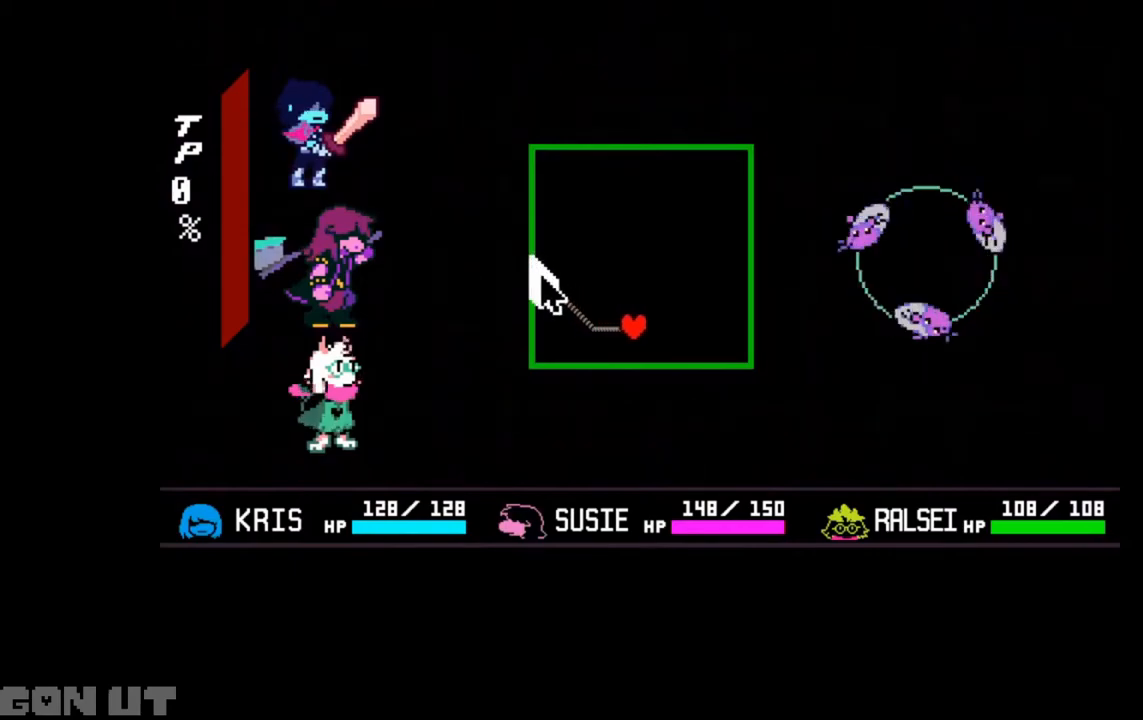
{"keys": ["right", "up", "x"], "events": [[83, "up", "down"]]}
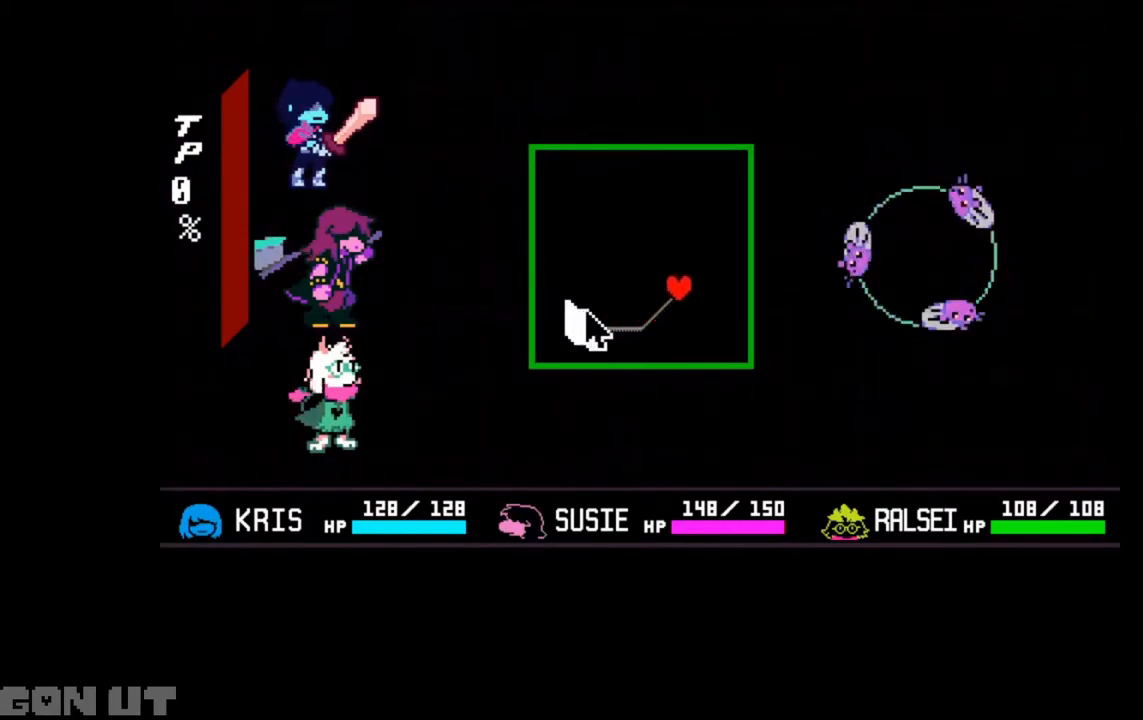
{"keys": ["up", "x"], "events": [[150, "right", "up"]]}
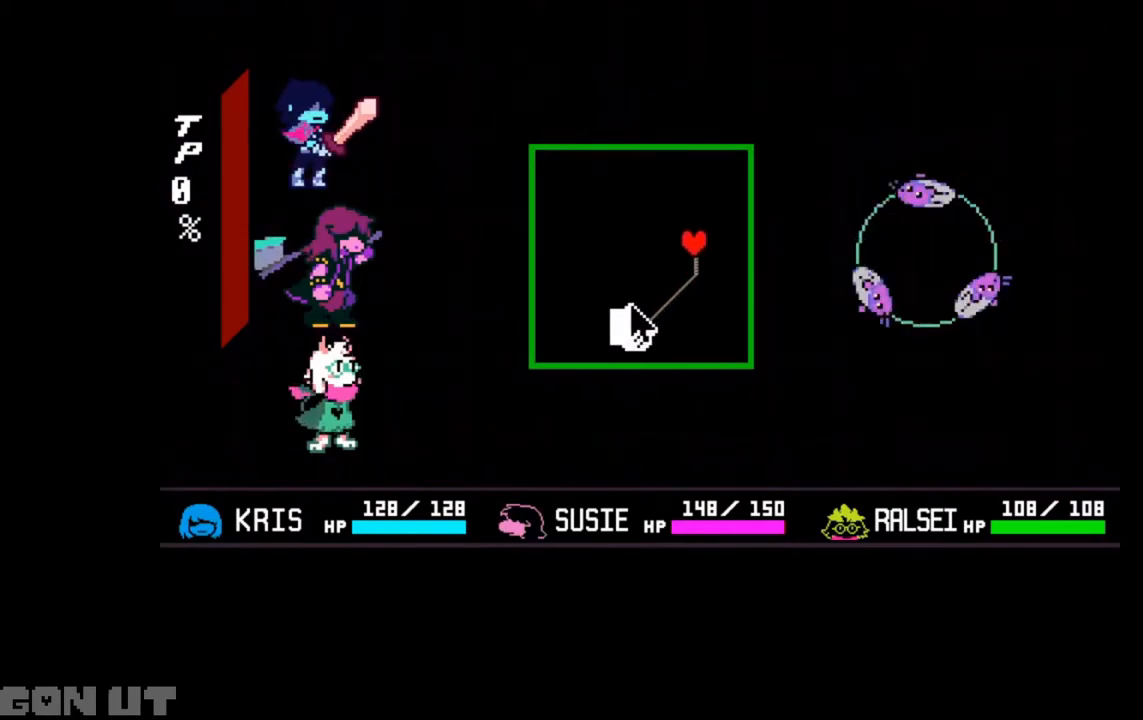
{"keys": ["left", "up", "x"], "events": [[50, "left", "down"]]}
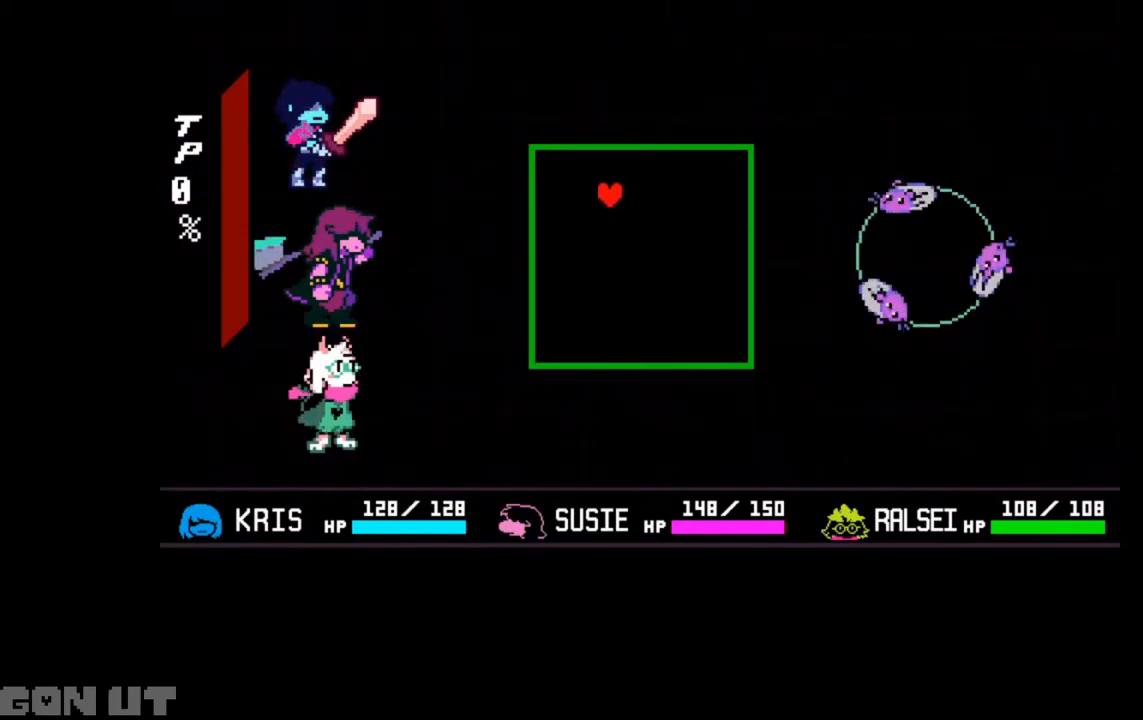
{"keys": [], "events": [[183, "up", "up"], [317, "left", "up"], [383, "x", "up"]]}
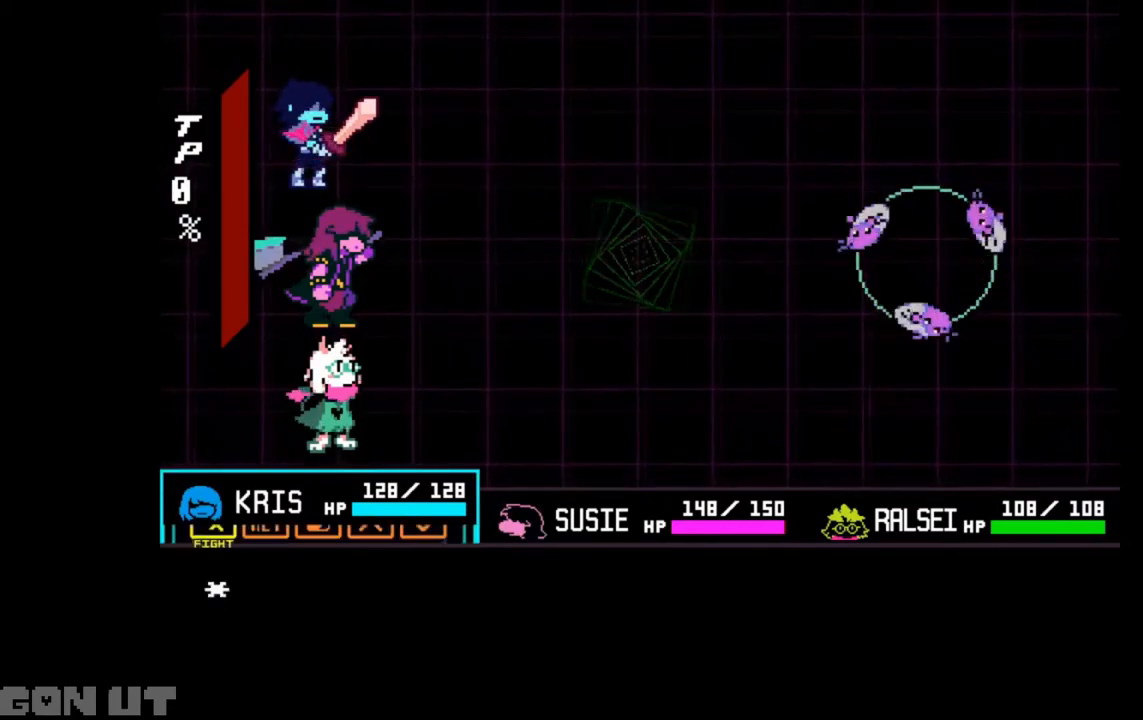
{"keys": [], "events": [[50, "right", "down"], [150, "z", "down"], [217, "right", "up"], [250, "z", "up"], [317, "z", "down"], [383, "z", "up"], [467, "down", "down"], [500, "down", "up"]]}
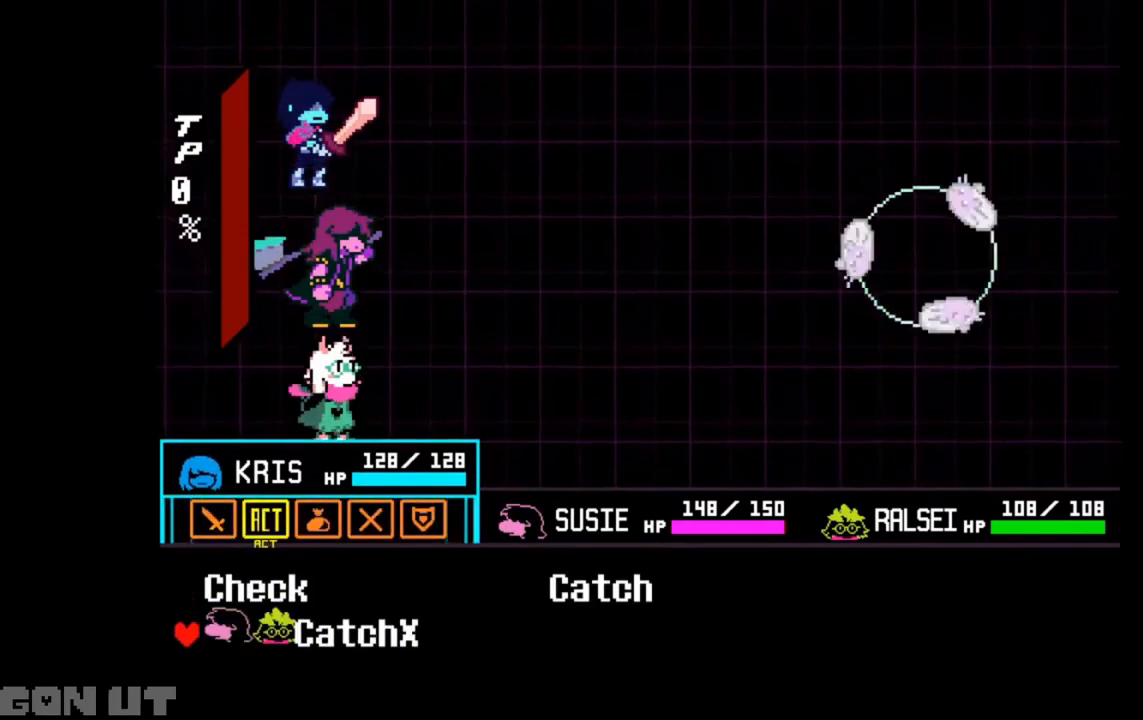
{"keys": [], "events": [[83, "z", "down"], [117, "z", "up"]]}
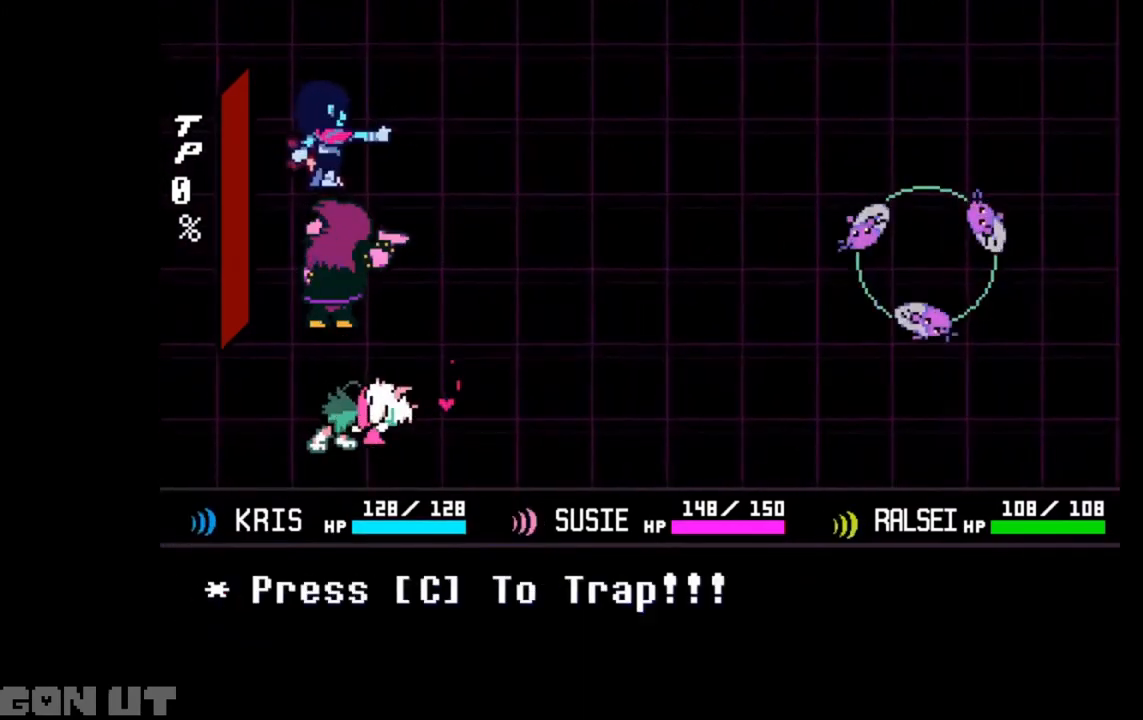
{"keys": [], "events": [[33, "c", "down"], [83, "c", "up"]]}
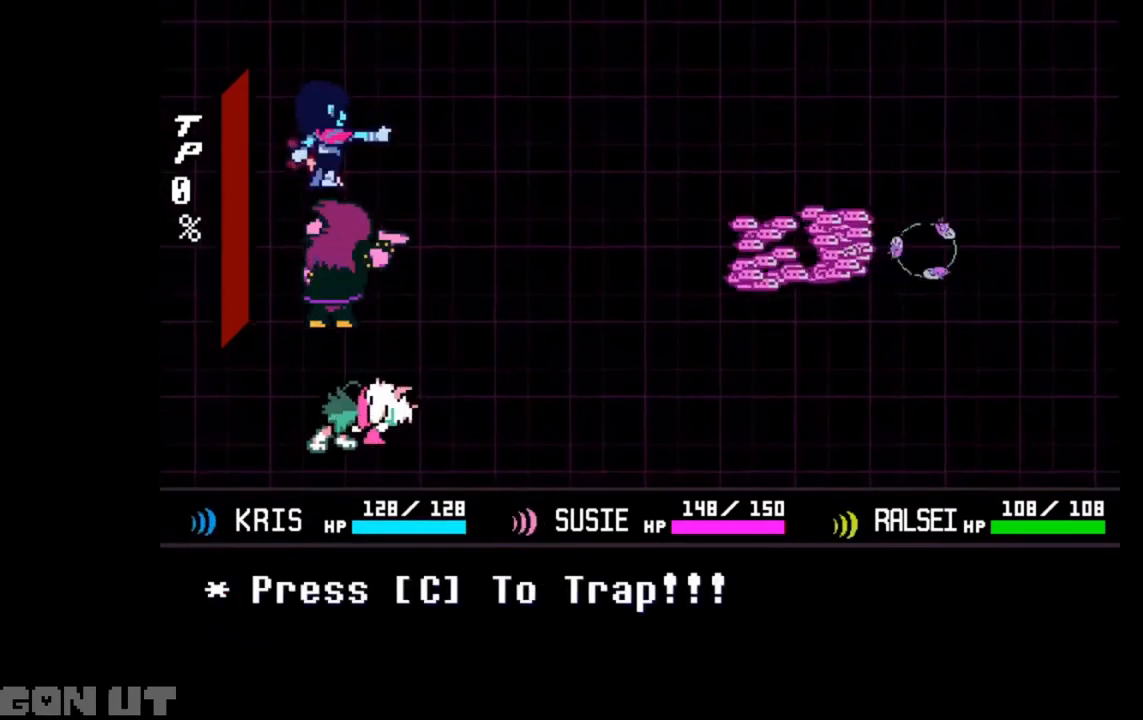
{"keys": [], "events": []}
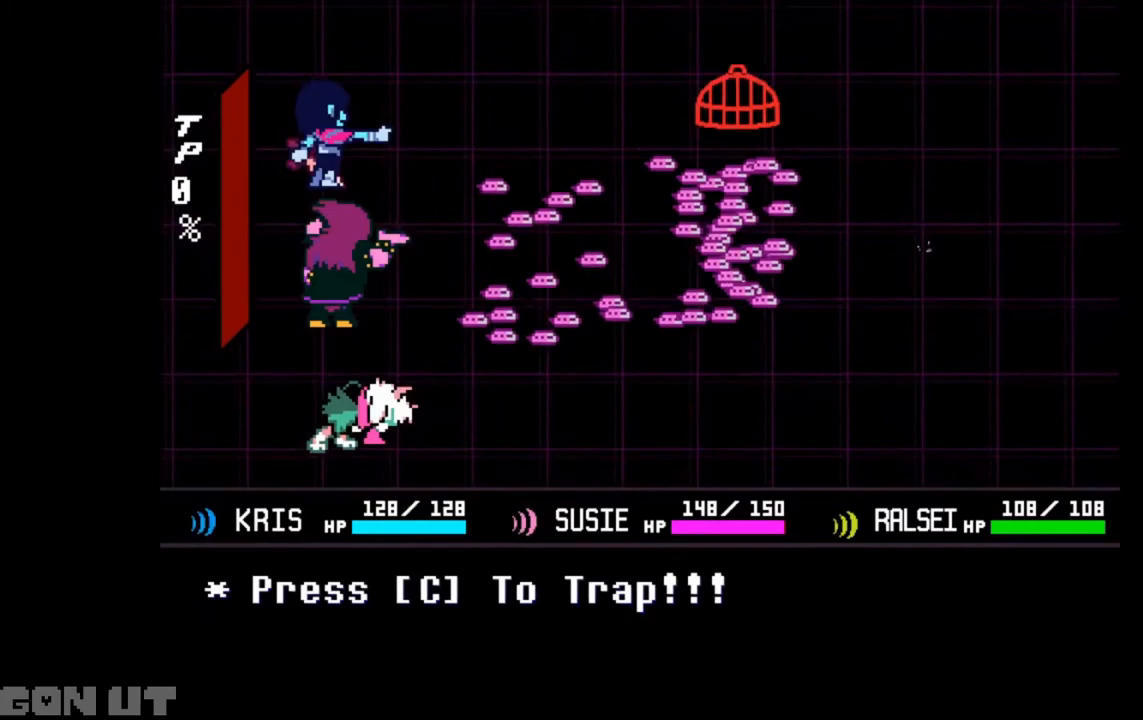
{"keys": [], "events": [[417, "c", "down"], [500, "c", "up"]]}
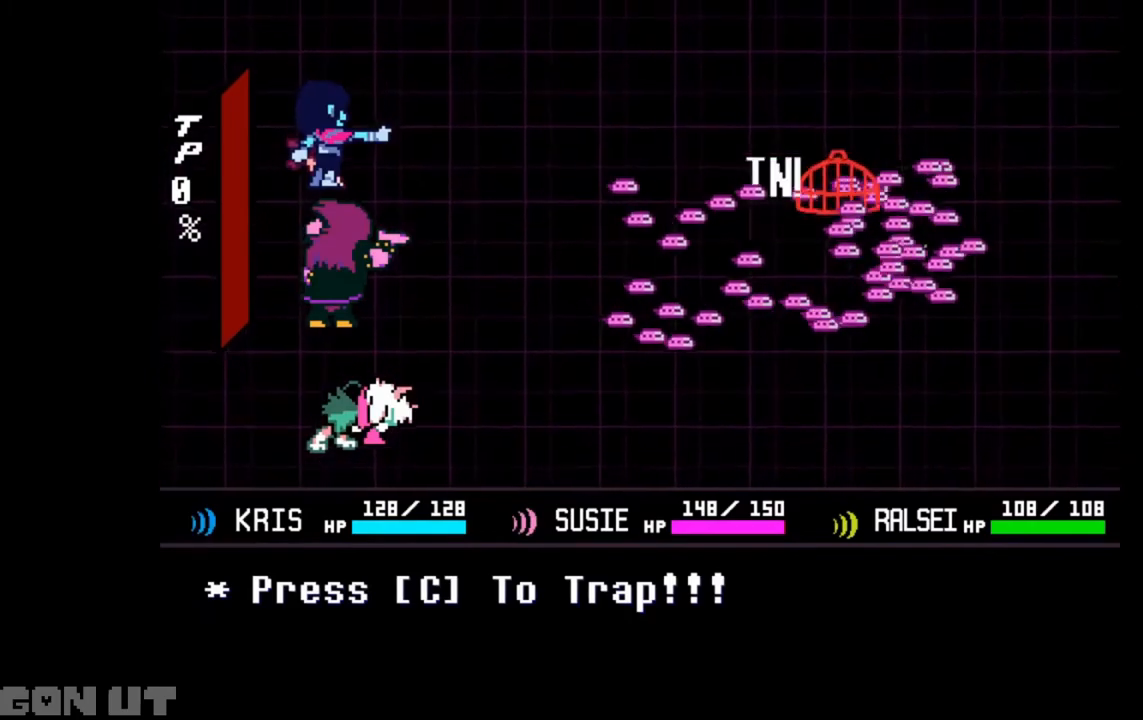
{"keys": [], "events": []}
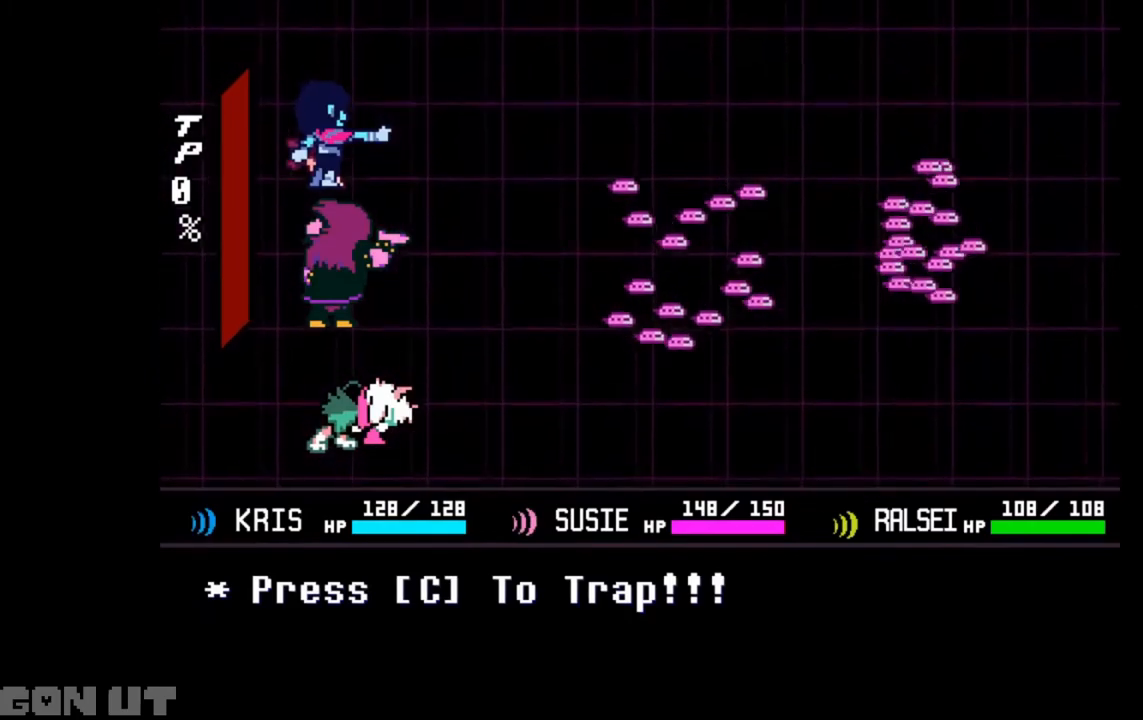
{"keys": [], "events": []}
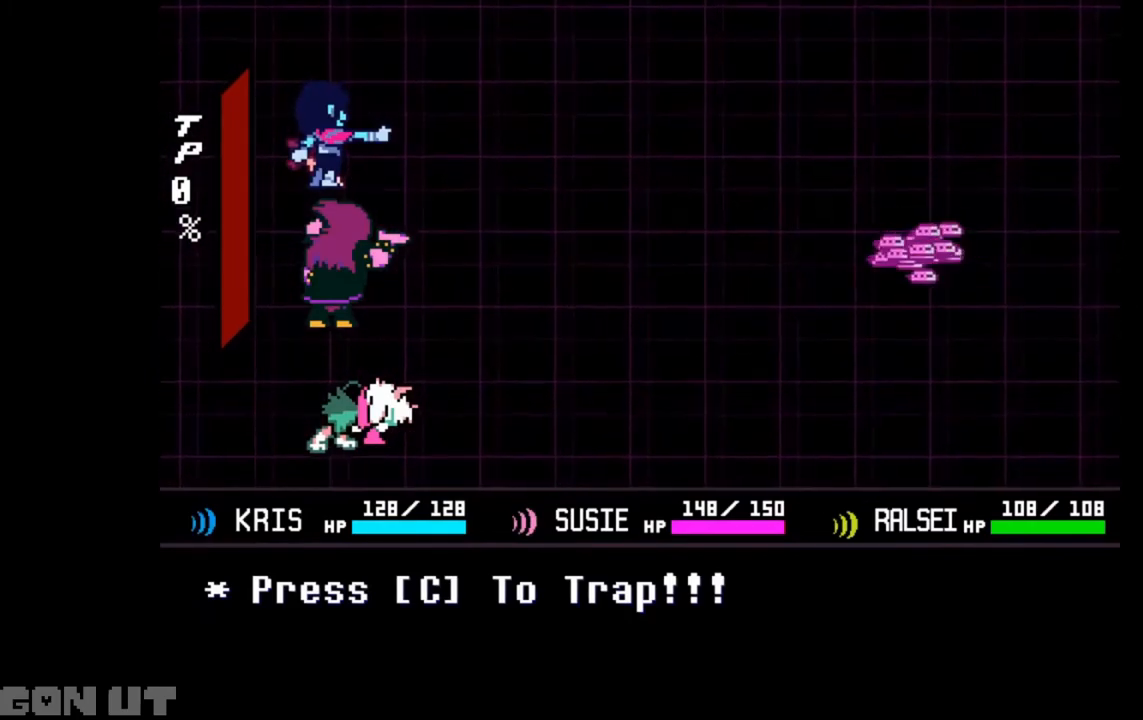
{"keys": [], "events": []}
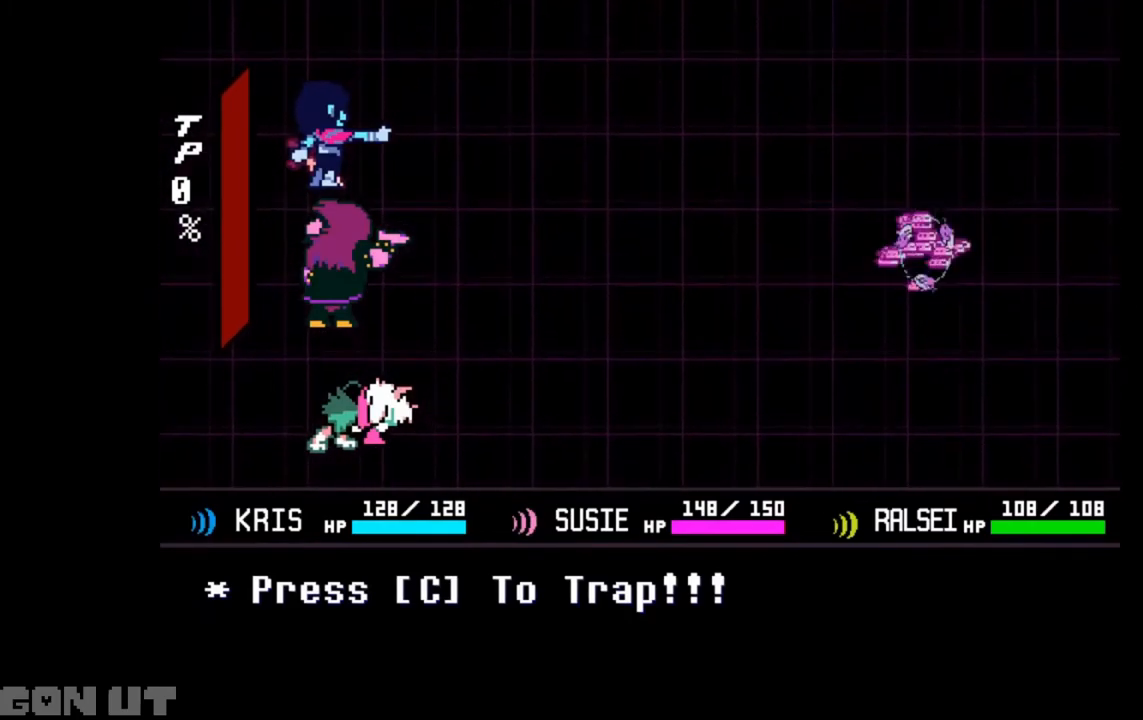
{"keys": [], "events": []}